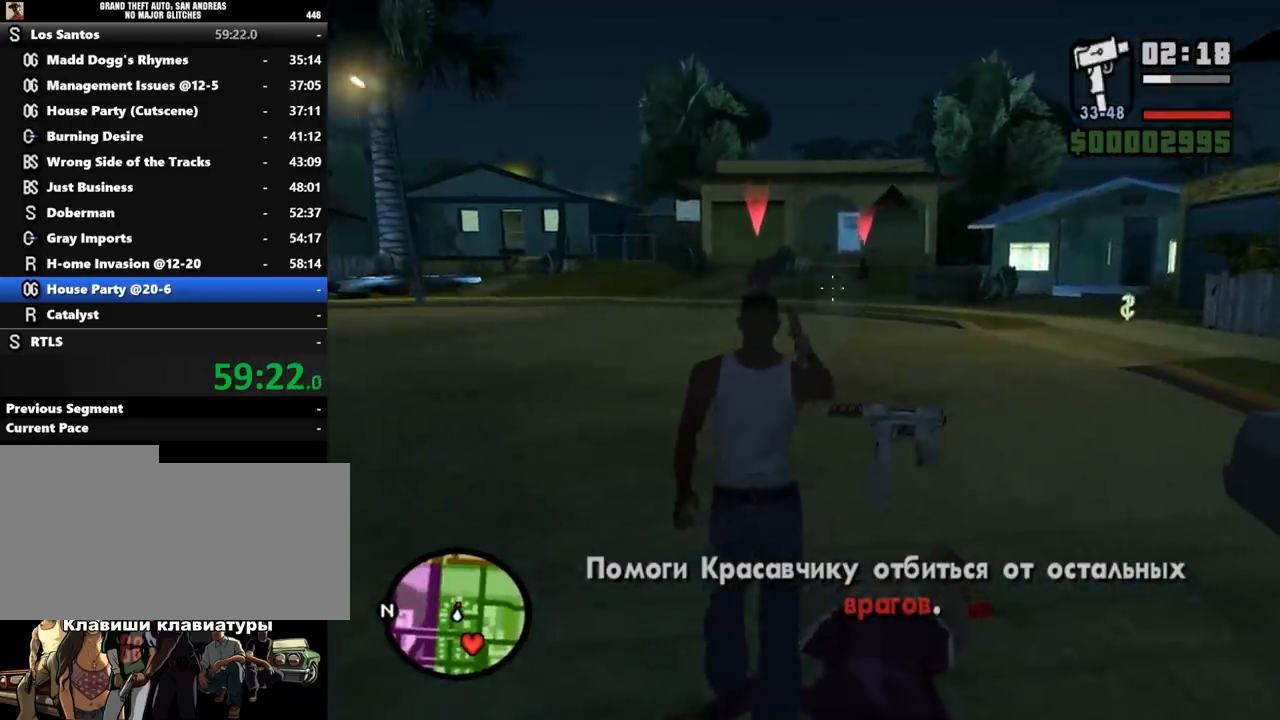
Gameplay with keyboard and mouse; each line is a JSON object with the keys and mouse buttons held at the frame after it. "events" lists presses ("down") and releases ("up") of ".", "/", "0", "1", "2", "3", "4", "5", "6", "7", "8", "9", "a", "alt_l", "alt_r", "b", "backslash", "backspace", "c", "caps_lock", "comma", "ctrl_l", "ctrl_r", "d", "down", "e", "equals", "escape", "f", "f1", "f10", "f11", "f12", "f2", "f3", "f4", "f5", "f6", "f7", "f8", "f9", "g", "h", "i", "j", "k", "l", "lbracket", "left", "m", "minus", "n", "o", "p", "q", "quote", "r", "rbracket", "return", "right", "s", "semicolon", "shift_l", "shift_r", "space", "super", "t", "tab", "tilde", "u", "up", "v", "w", "x", "y", "z", "mouse_left", "mouse_middle", "mouse_right", "mouse_wheel_up" and "mouse_wheel_down" between this image and that frame as [ms after this image, input, new state], when the widget could be followed in between. "mouse_left", "mouse_middle", "mouse_right", "mouse_wheel_up", "mouse_wheel_down" = the "left", "middle", "right", "wheel_up", "wheel_down" buttons of the "mouse" list. No other keys are recorded. Mouse movement is not recorded.
{"keys": ["a", "shift_l", "w"], "mouse": [], "events": [[33, "mouse_right", "up"], [133, "shift_l", "down"]]}
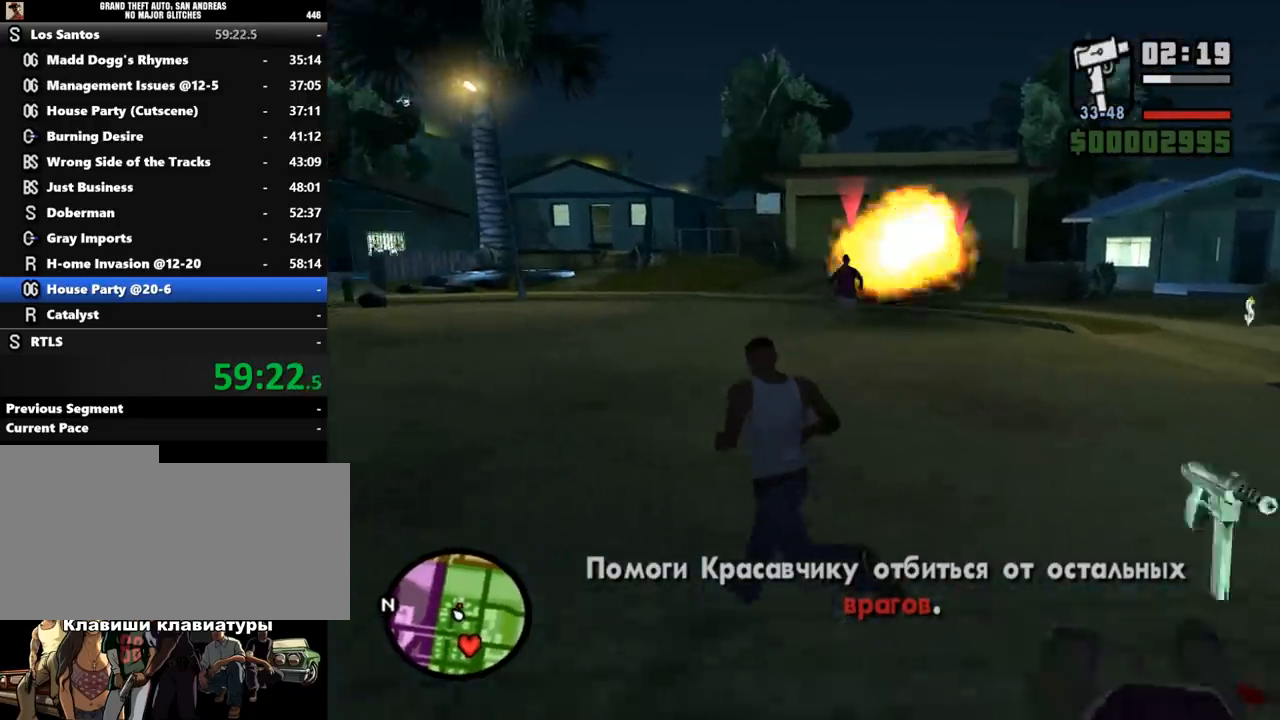
{"keys": ["a", "shift_l", "w"], "mouse": [], "events": [[67, "shift_l", "up"], [200, "a", "up"], [200, "mouse_right", "down"], [433, "a", "down"], [467, "mouse_right", "up"], [500, "shift_l", "down"]]}
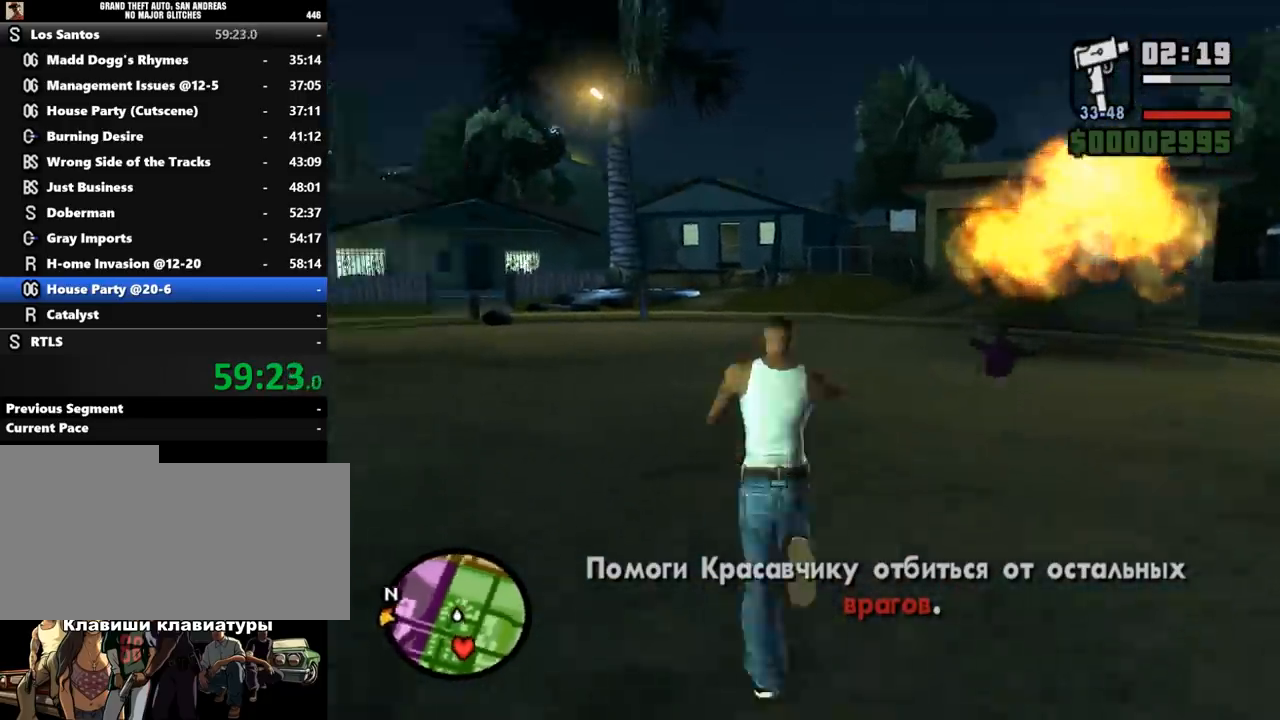
{"keys": ["a", "shift_l", "w"], "mouse": [], "events": [[100, "e", "down"], [200, "e", "up"]]}
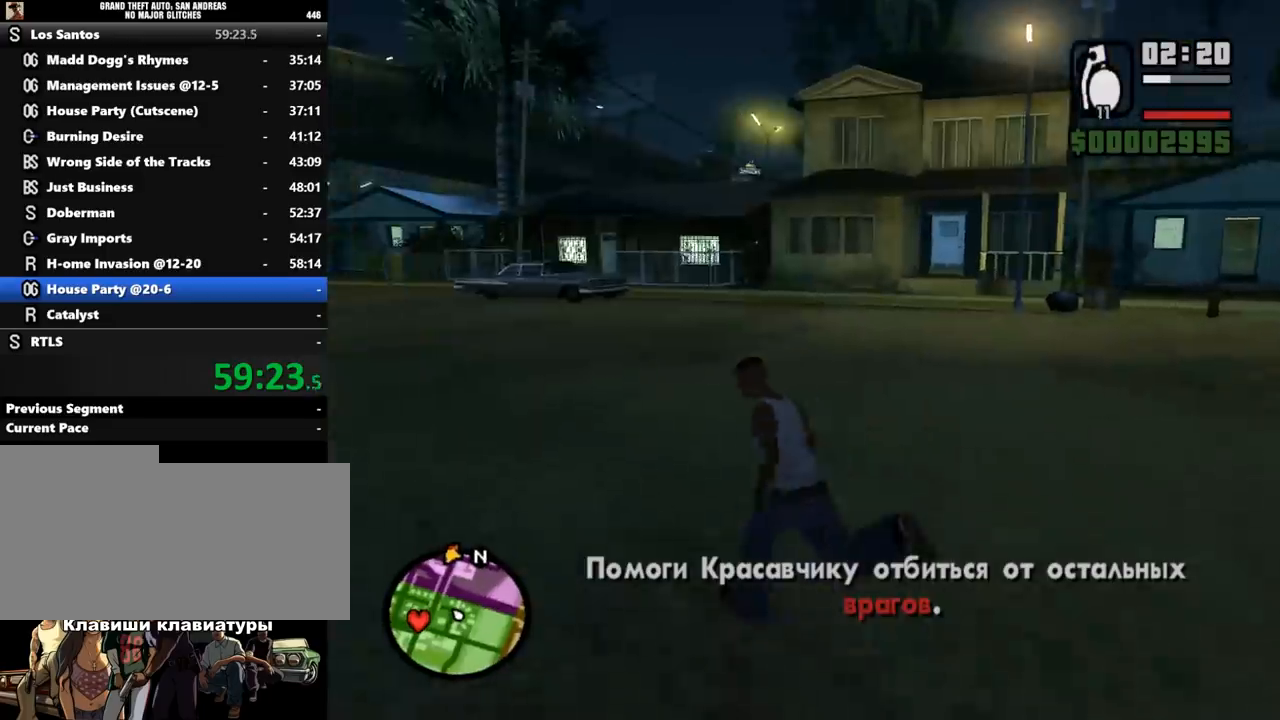
{"keys": ["w"], "mouse": [], "events": [[233, "a", "up"], [267, "shift_l", "up"]]}
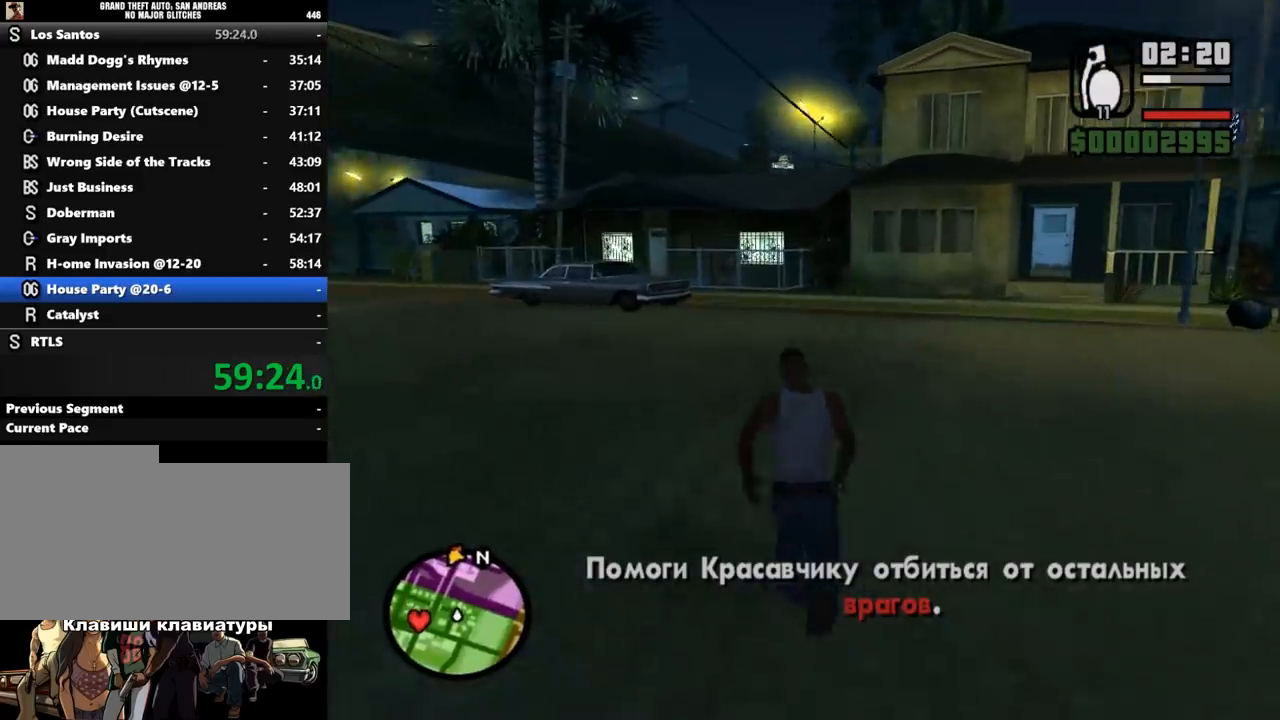
{"keys": [], "mouse": ["left"], "events": [[133, "mouse_left", "down"], [433, "w", "up"]]}
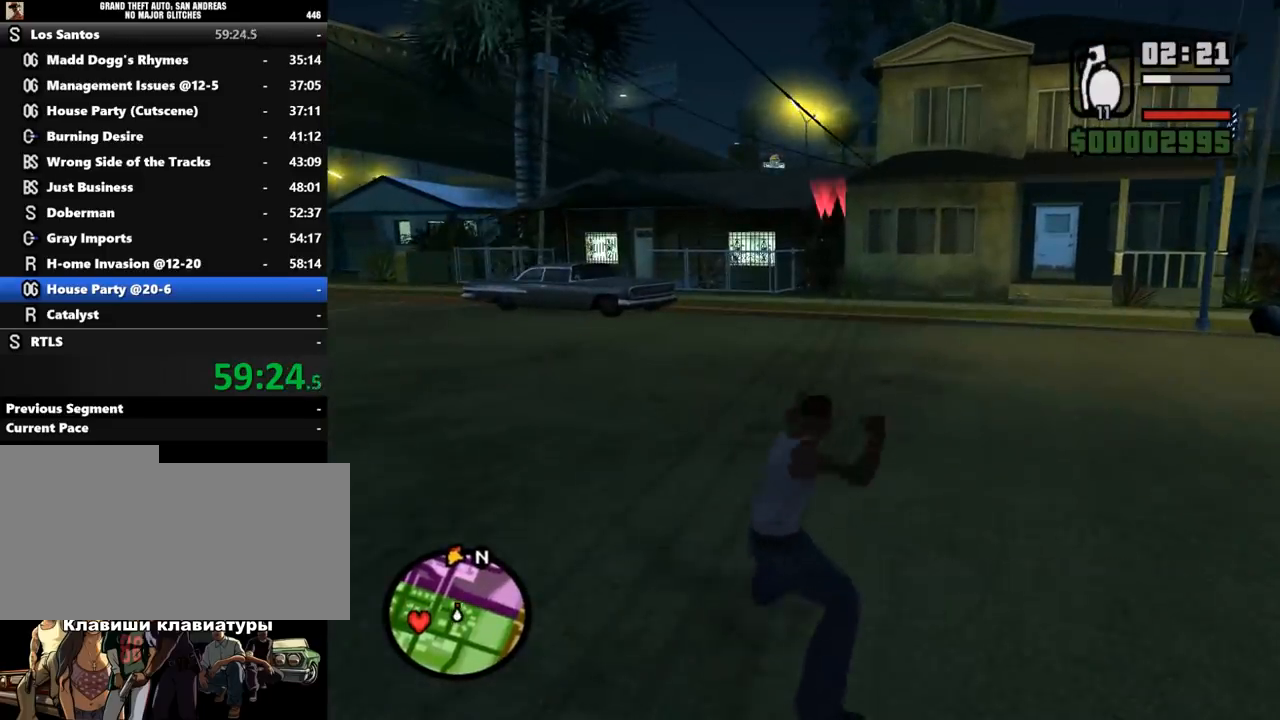
{"keys": ["w"], "mouse": [], "events": [[33, "mouse_left", "up"], [167, "w", "down"]]}
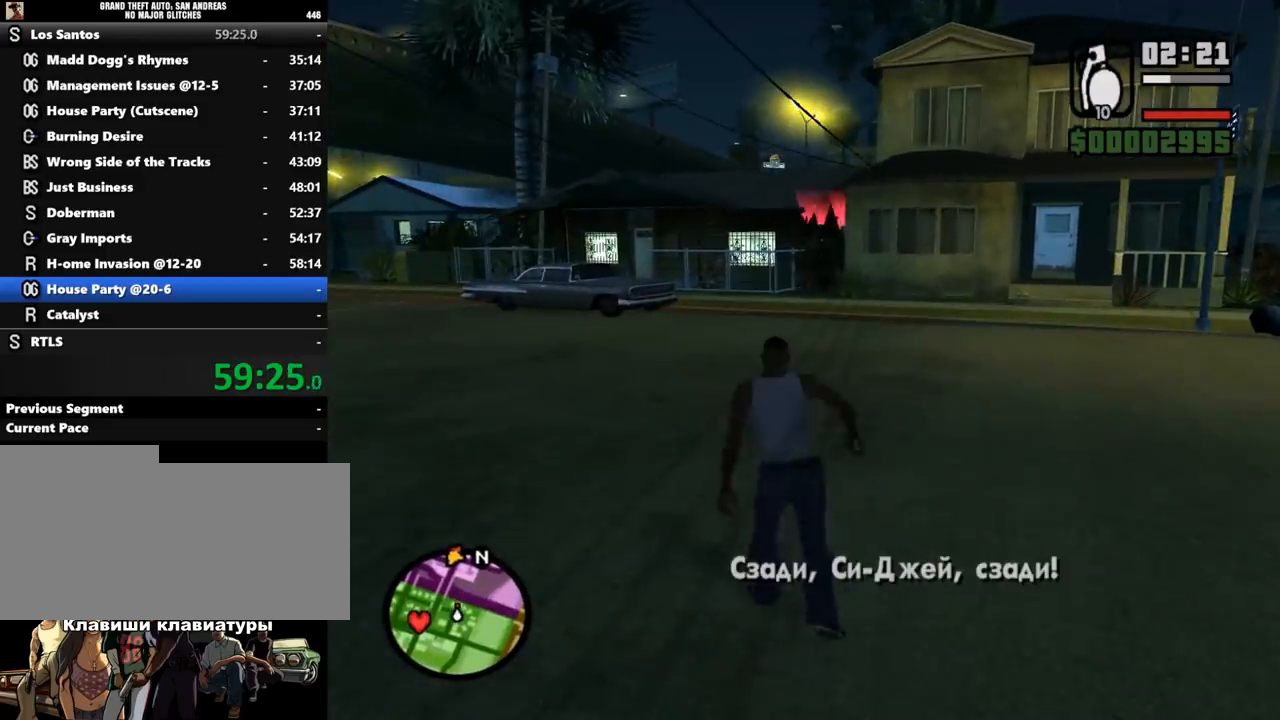
{"keys": ["a", "w"], "mouse": [], "events": [[67, "w", "up"], [133, "d", "down"], [367, "d", "up"], [400, "w", "down"], [433, "a", "down"]]}
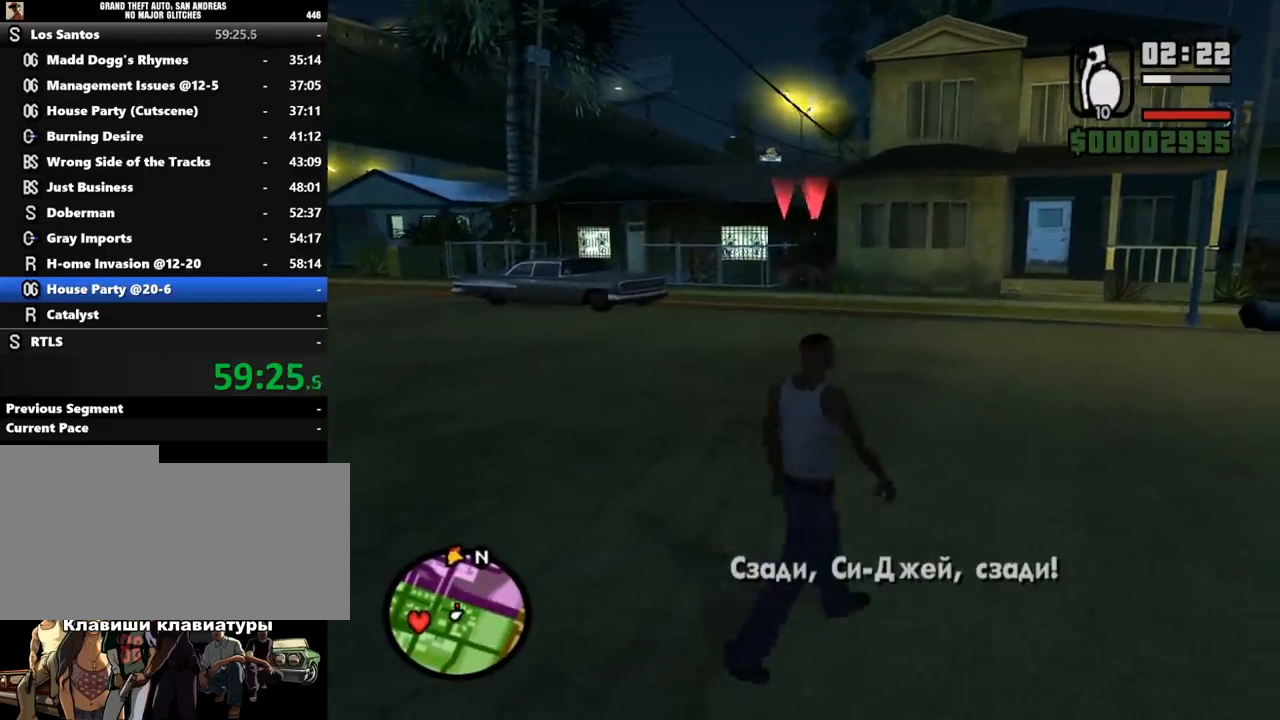
{"keys": ["w"], "mouse": ["right"], "events": [[67, "a", "up"], [200, "q", "down"], [233, "q", "up"], [333, "mouse_right", "down"]]}
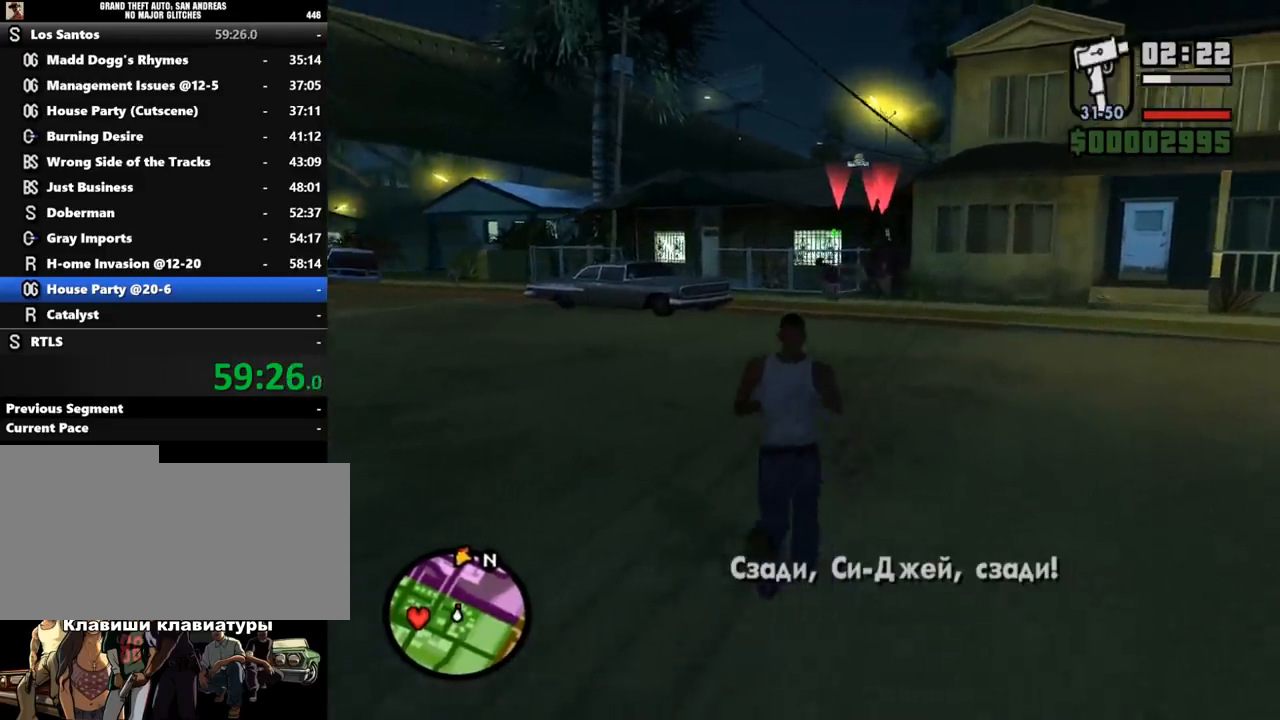
{"keys": [], "mouse": ["right"], "events": [[233, "mouse_left", "down"], [433, "mouse_left", "up"], [433, "w", "up"]]}
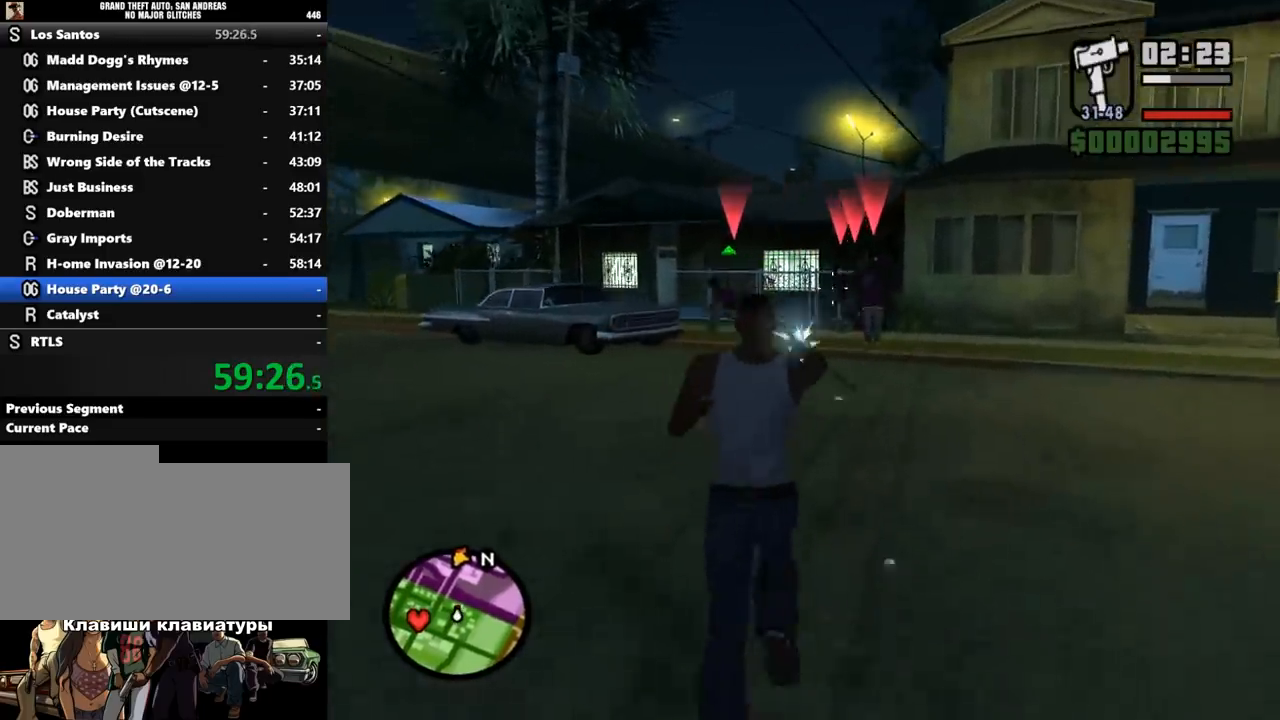
{"keys": ["a"], "mouse": ["right"], "events": [[467, "a", "down"]]}
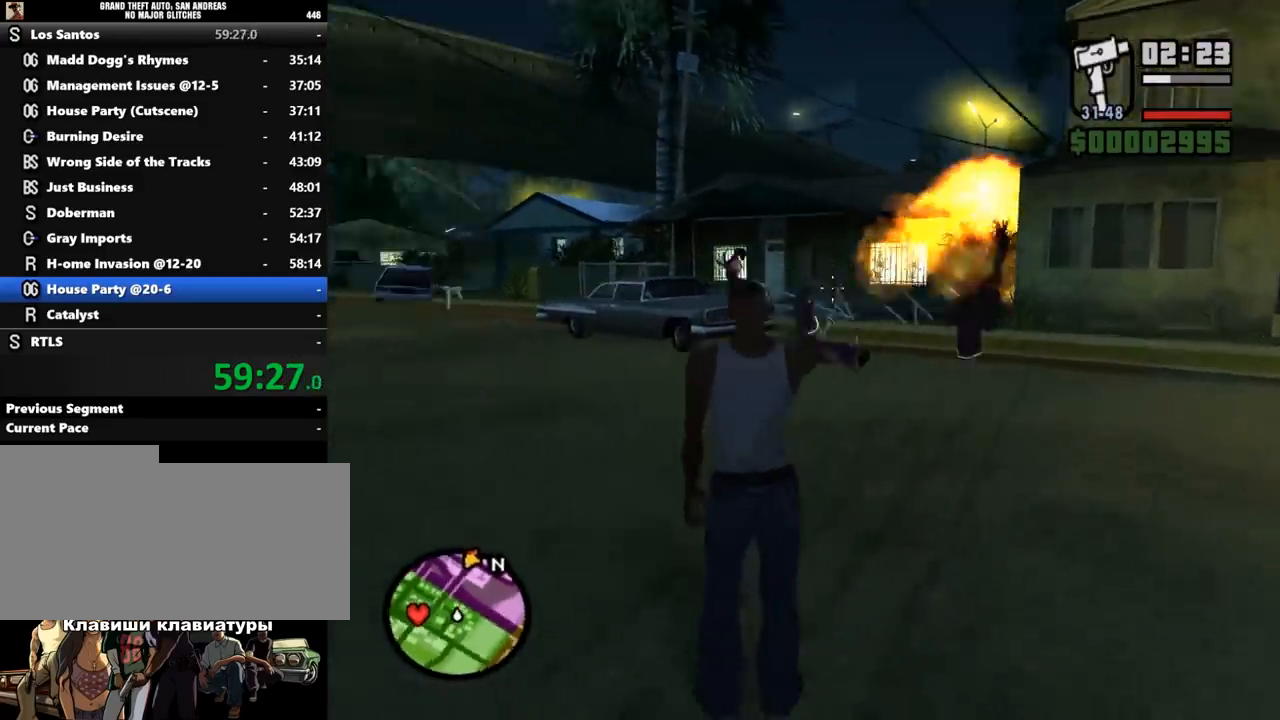
{"keys": ["a", "shift_l", "w"], "mouse": [], "events": [[33, "w", "down"], [133, "a", "up"], [300, "a", "down"], [300, "mouse_right", "up"], [433, "shift_l", "down"]]}
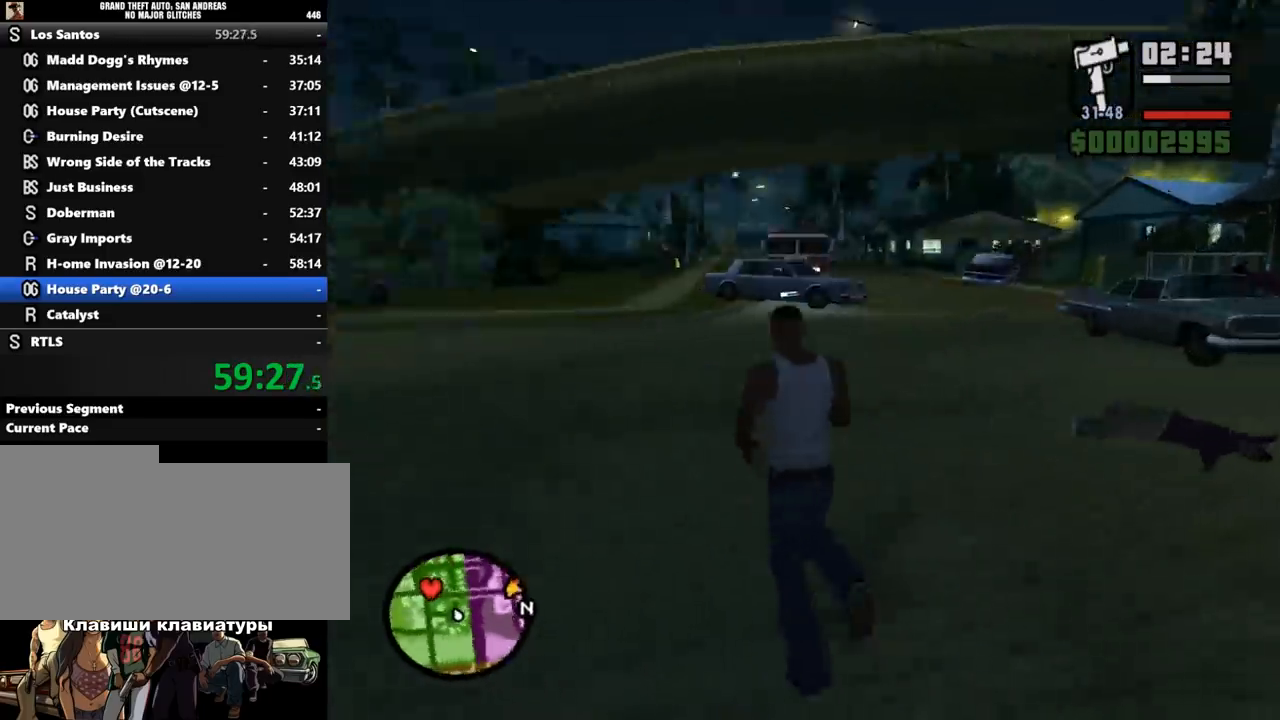
{"keys": ["w"], "mouse": [], "events": [[133, "a", "up"], [333, "shift_l", "up"], [433, "shift_l", "down"], [467, "shift_l", "up"]]}
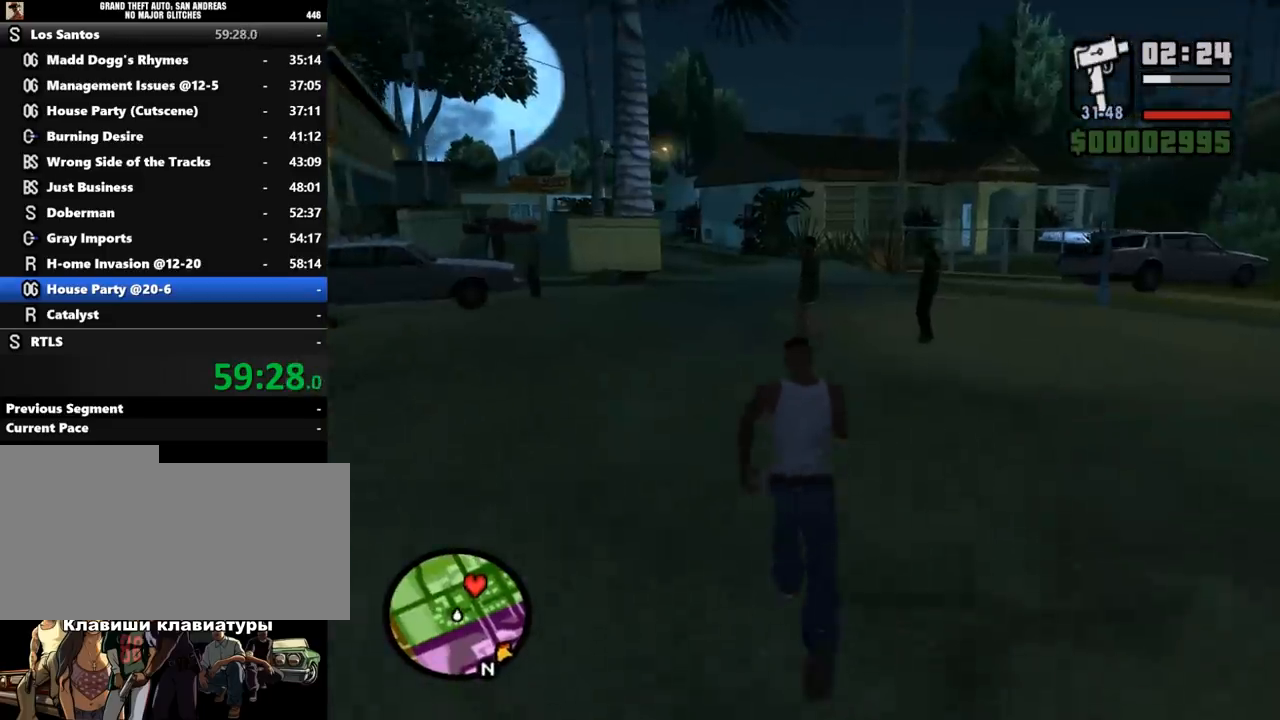
{"keys": [], "mouse": [], "events": [[100, "shift_l", "down"], [200, "shift_l", "up"], [267, "shift_l", "down"], [433, "d", "down"], [433, "shift_l", "up"], [500, "d", "up"], [500, "w", "up"]]}
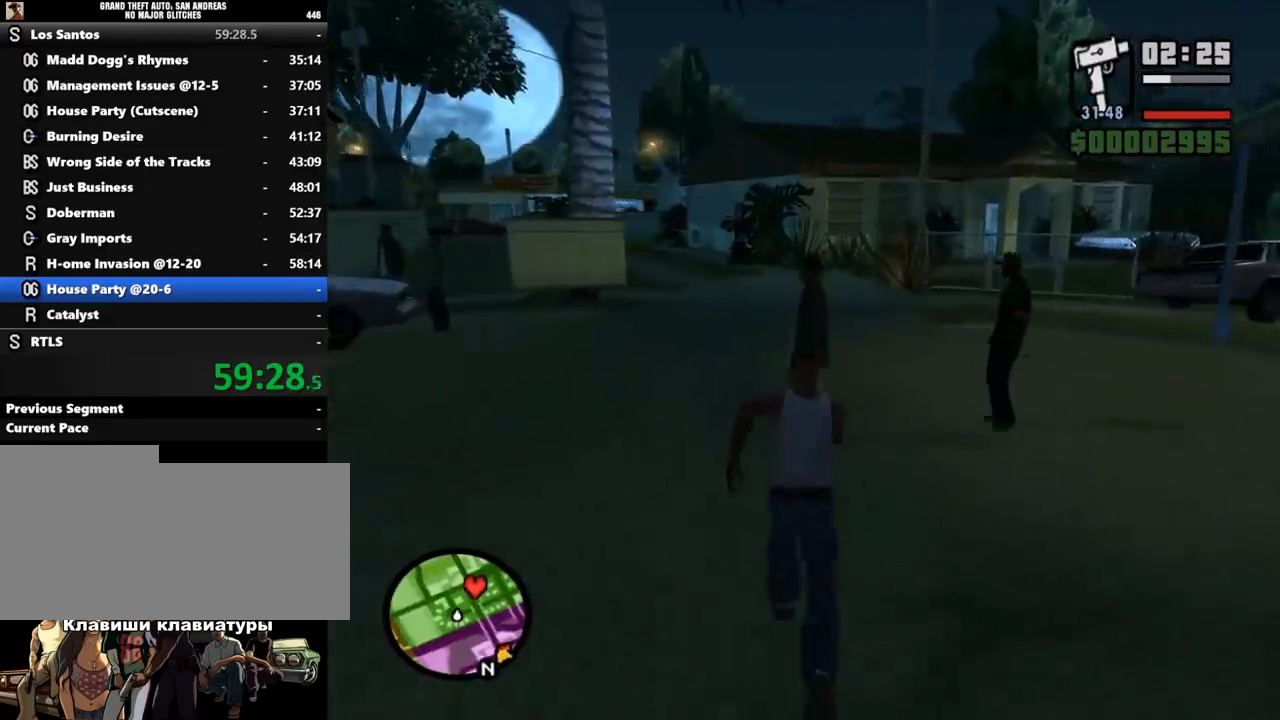
{"keys": [], "mouse": [], "events": []}
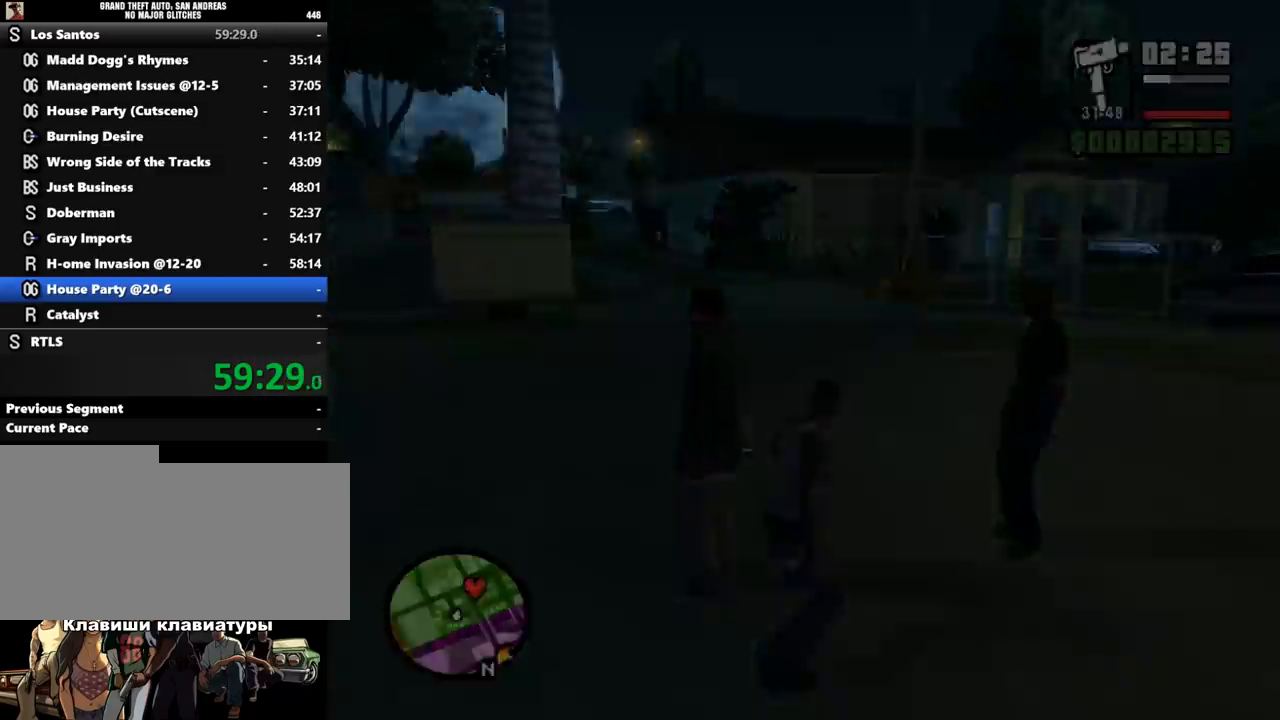
{"keys": ["shift_l"], "mouse": [], "events": [[200, "shift_l", "down"]]}
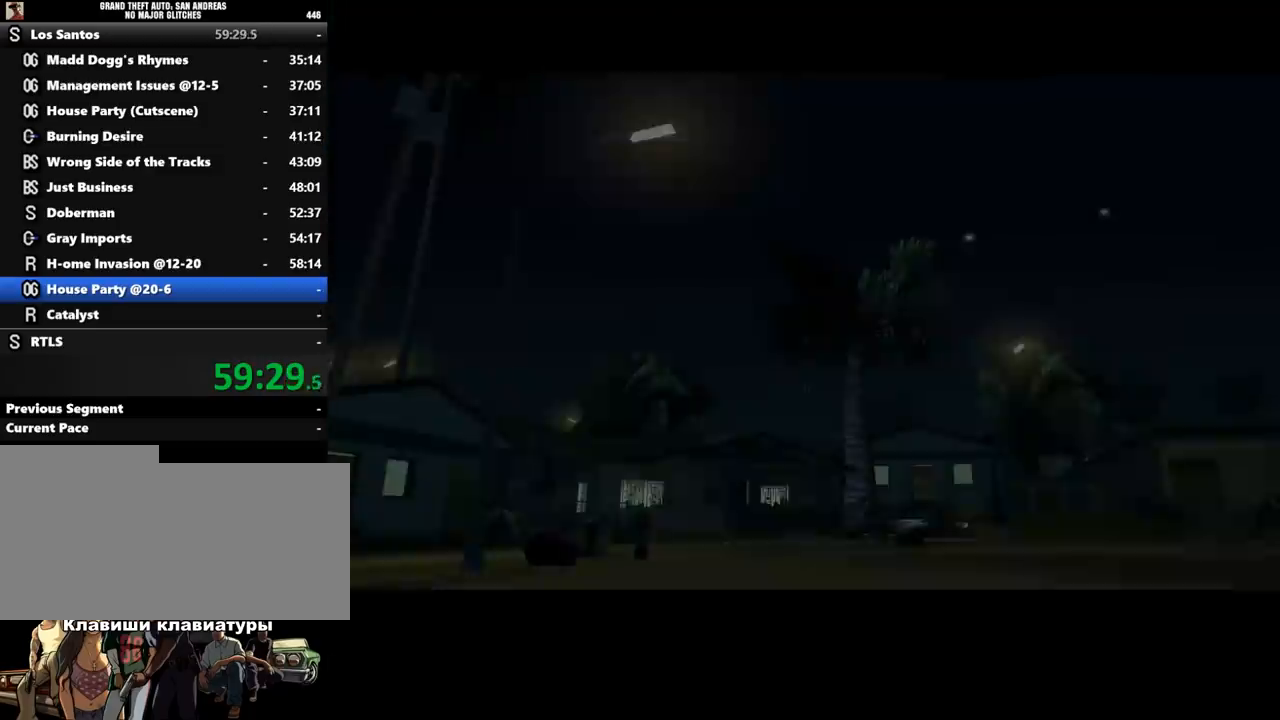
{"keys": [], "mouse": [], "events": [[33, "shift_l", "up"], [133, "shift_l", "down"], [200, "shift_l", "up"], [267, "shift_l", "down"], [333, "shift_l", "up"], [400, "shift_l", "down"], [467, "shift_l", "up"]]}
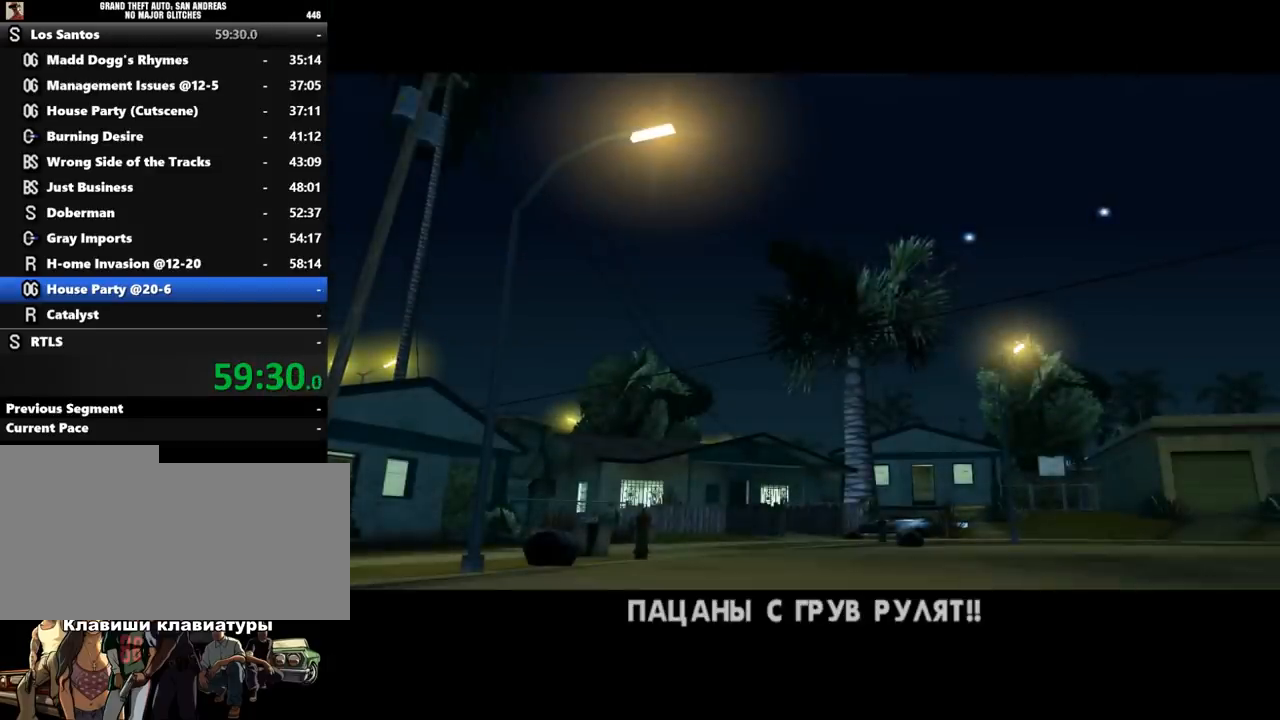
{"keys": ["shift_l"], "mouse": [], "events": [[100, "shift_l", "down"], [133, "shift_l", "up"], [233, "shift_l", "down"], [300, "shift_l", "up"], [367, "shift_l", "down"], [433, "shift_l", "up"], [500, "shift_l", "down"]]}
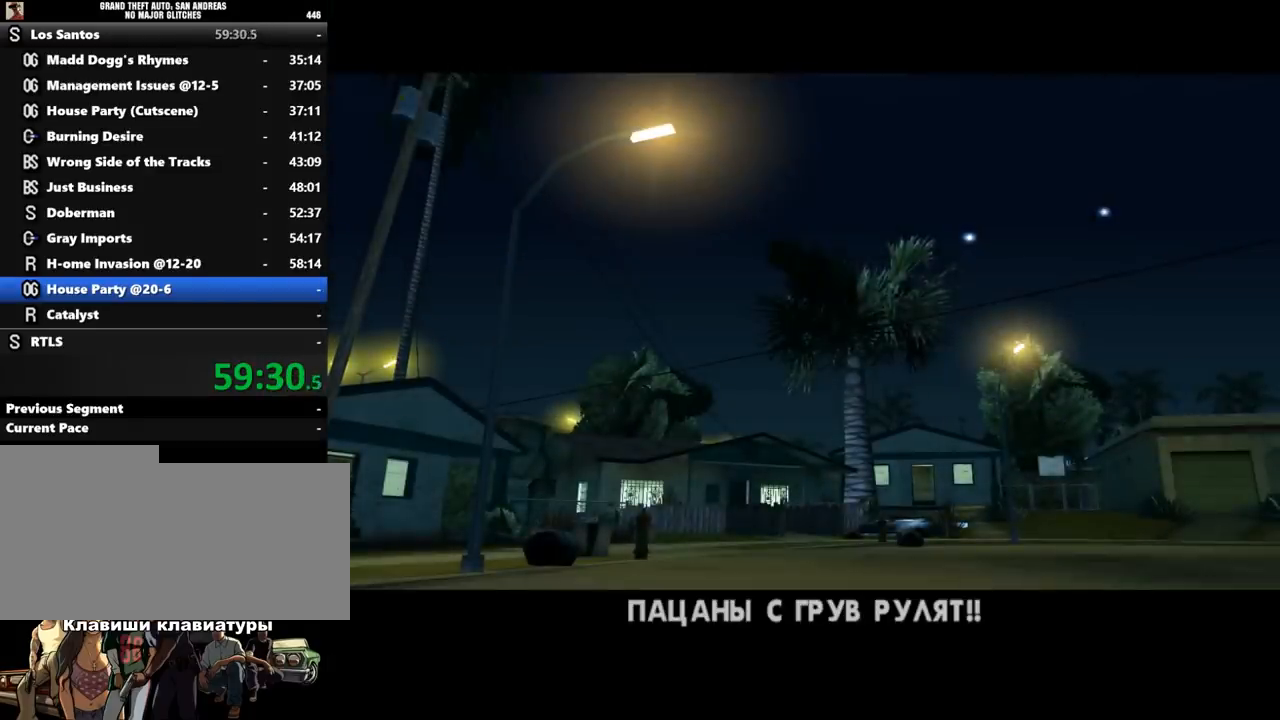
{"keys": ["shift_l"], "mouse": [], "events": [[67, "shift_l", "up"], [167, "shift_l", "down"], [233, "shift_l", "up"], [300, "shift_l", "down"], [367, "shift_l", "up"], [500, "shift_l", "down"]]}
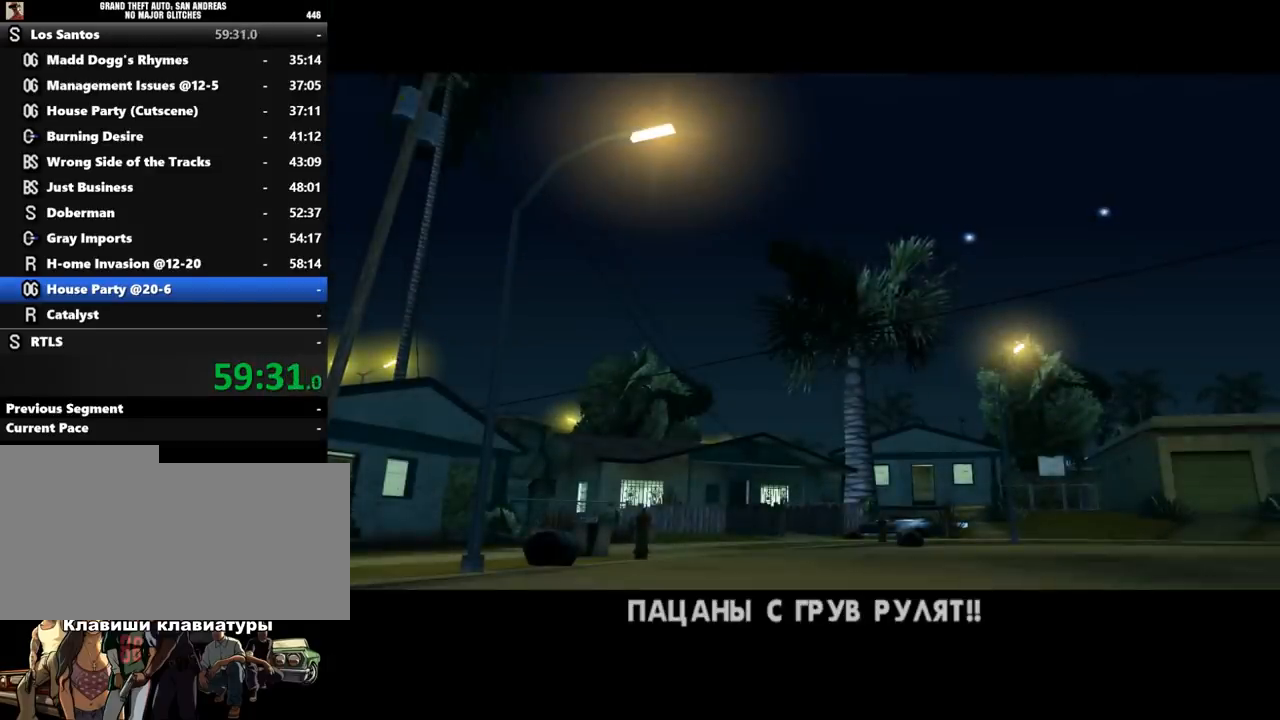
{"keys": ["shift_l"], "mouse": [], "events": [[67, "shift_l", "up"], [133, "shift_l", "down"], [167, "shift_l", "up"], [300, "shift_l", "down"], [367, "shift_l", "up"], [467, "shift_l", "down"]]}
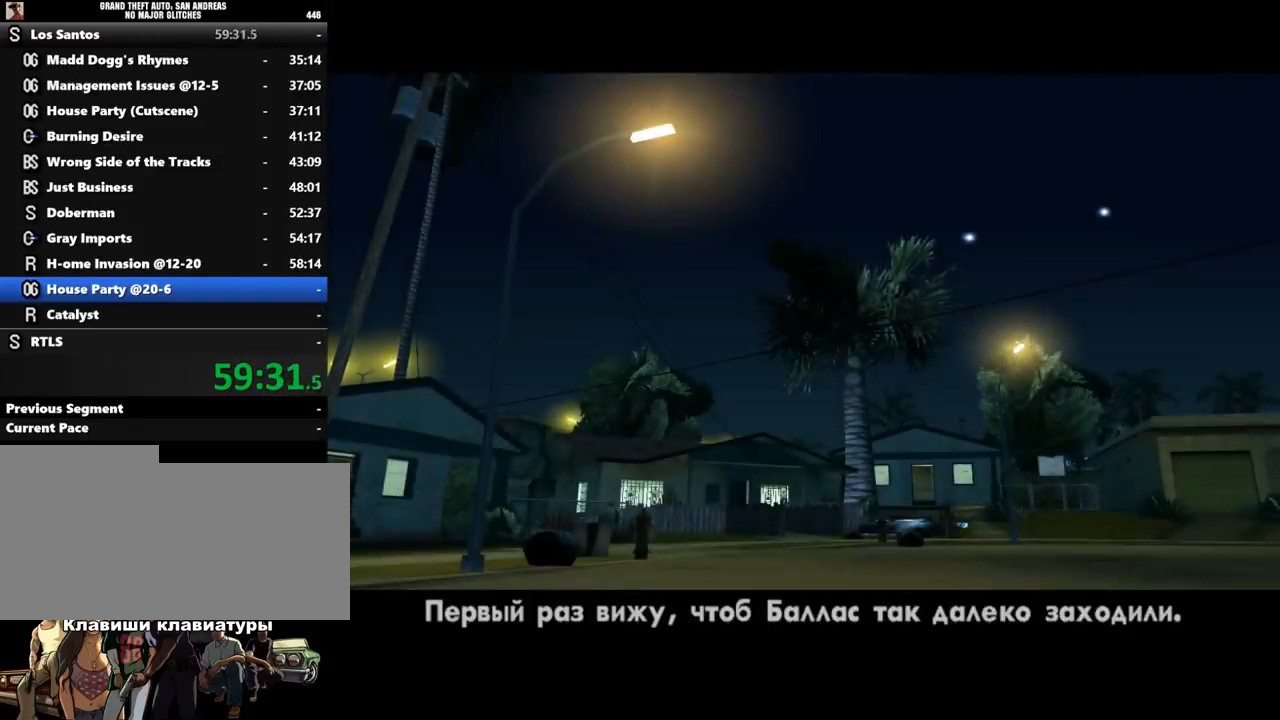
{"keys": ["shift_l"], "mouse": [], "events": [[33, "shift_l", "up"], [100, "shift_l", "down"], [167, "shift_l", "up"], [300, "shift_l", "down"], [333, "shift_l", "up"], [467, "shift_l", "down"]]}
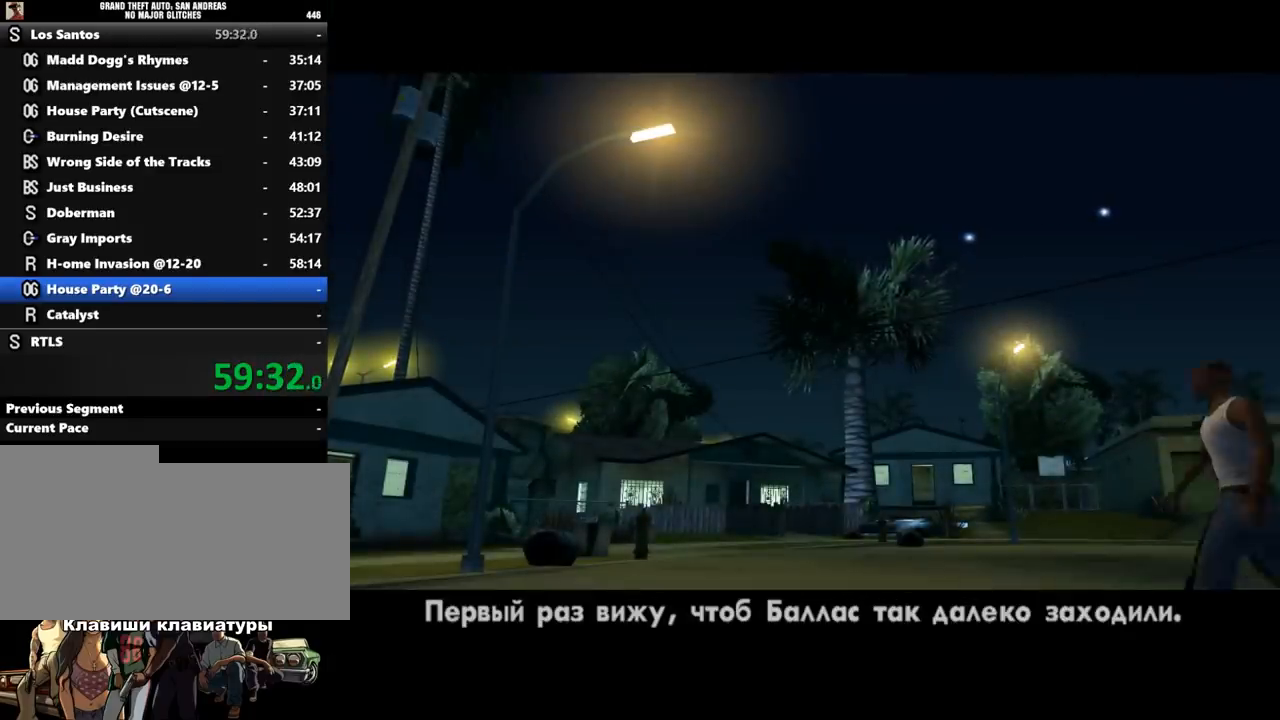
{"keys": [], "mouse": [], "events": [[33, "shift_l", "up"], [100, "shift_l", "down"], [167, "shift_l", "up"], [267, "shift_l", "down"], [333, "shift_l", "up"], [433, "shift_l", "down"], [500, "shift_l", "up"]]}
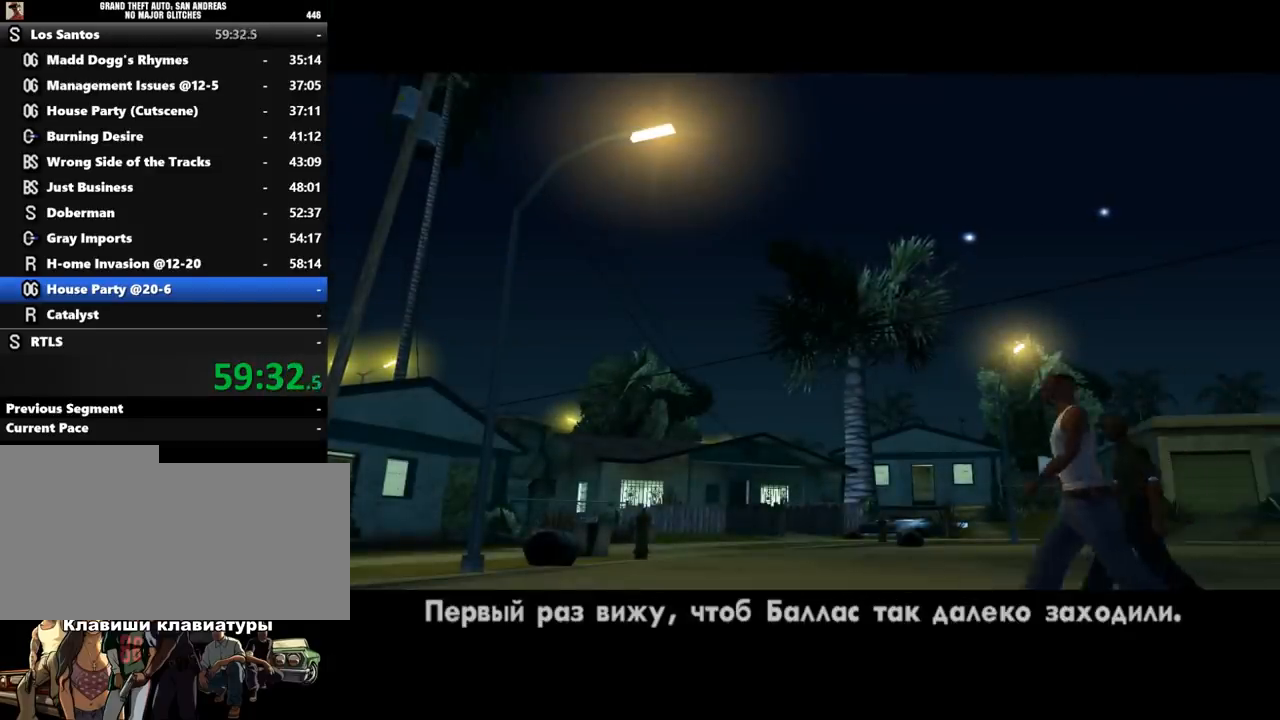
{"keys": [], "mouse": [], "events": [[67, "shift_l", "down"], [200, "shift_l", "up"], [267, "shift_l", "down"], [333, "shift_l", "up"], [433, "shift_l", "down"], [500, "shift_l", "up"]]}
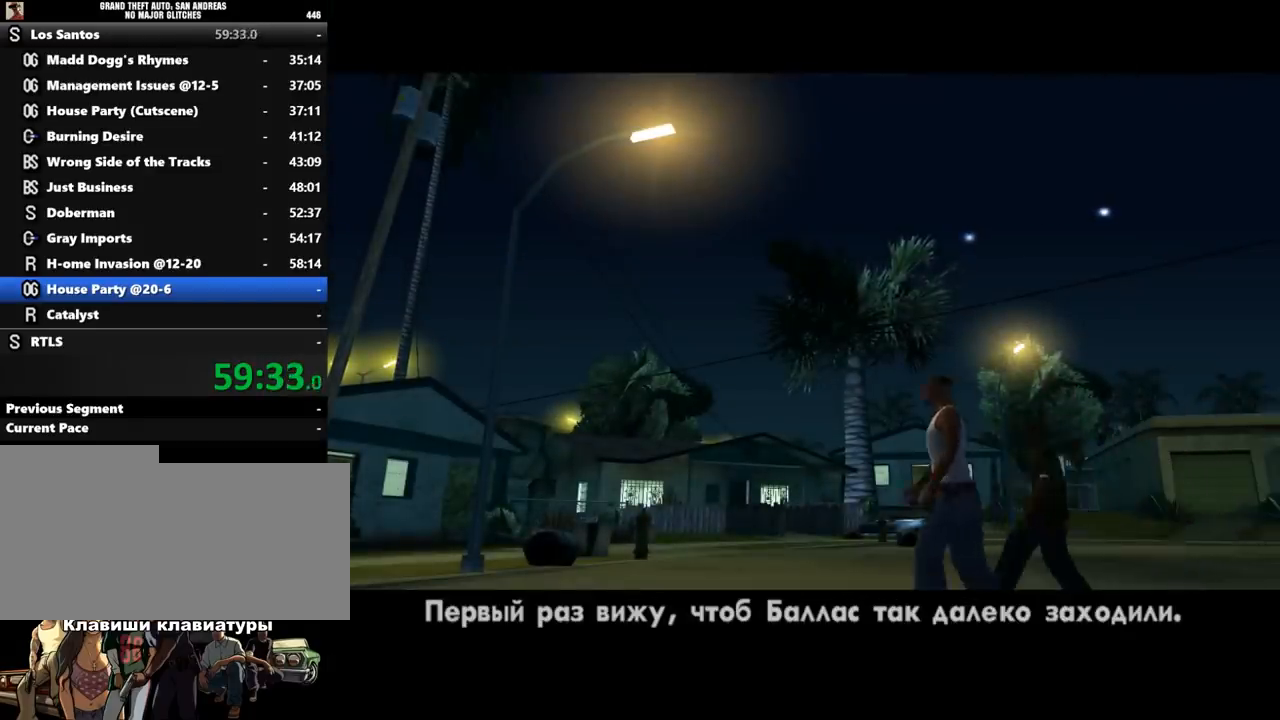
{"keys": [], "mouse": [], "events": [[33, "shift_l", "down"], [133, "shift_l", "up"], [167, "shift_l", "down"], [300, "shift_l", "up"], [367, "shift_l", "down"], [467, "shift_l", "up"]]}
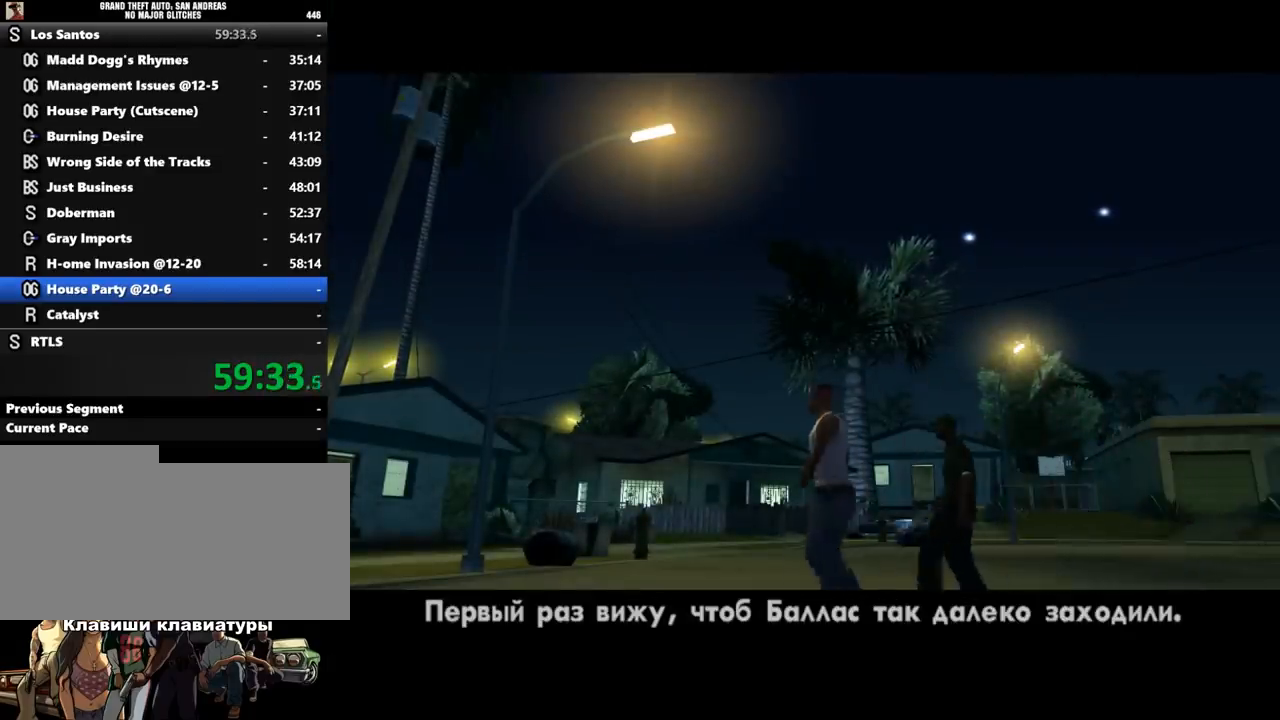
{"keys": [], "mouse": [], "events": [[33, "shift_l", "down"], [333, "shift_l", "up"], [400, "shift_l", "down"], [500, "shift_l", "up"]]}
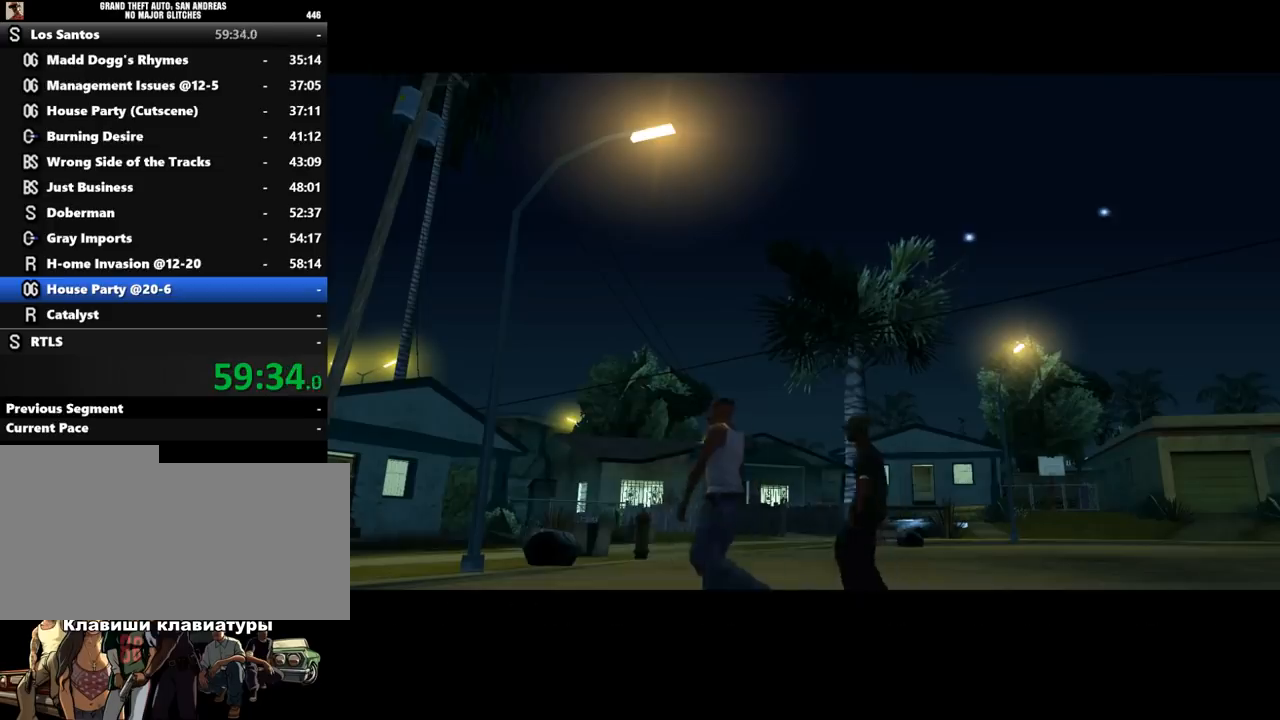
{"keys": ["shift_l"], "mouse": [], "events": [[67, "shift_l", "down"], [200, "shift_l", "up"], [233, "shift_l", "down"]]}
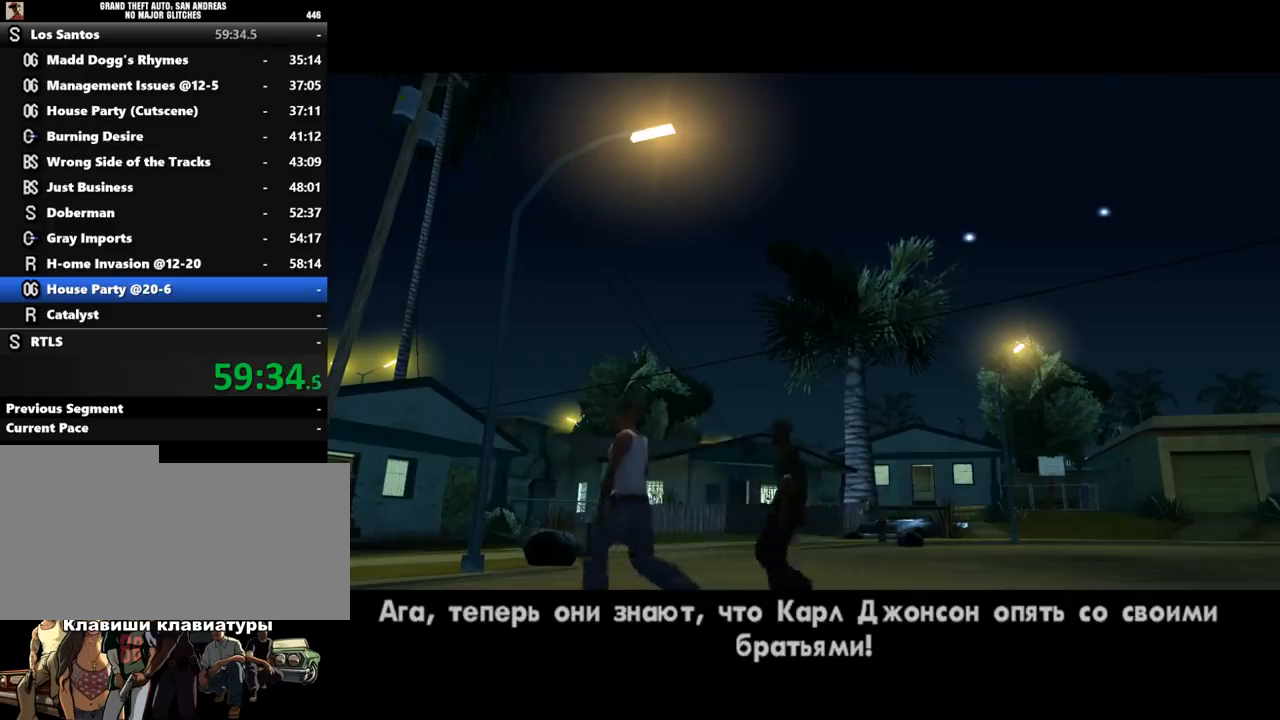
{"keys": ["shift_l"], "mouse": [], "events": [[67, "shift_l", "up"], [133, "shift_l", "down"], [233, "shift_l", "up"], [333, "shift_l", "down"], [400, "shift_l", "up"], [500, "shift_l", "down"]]}
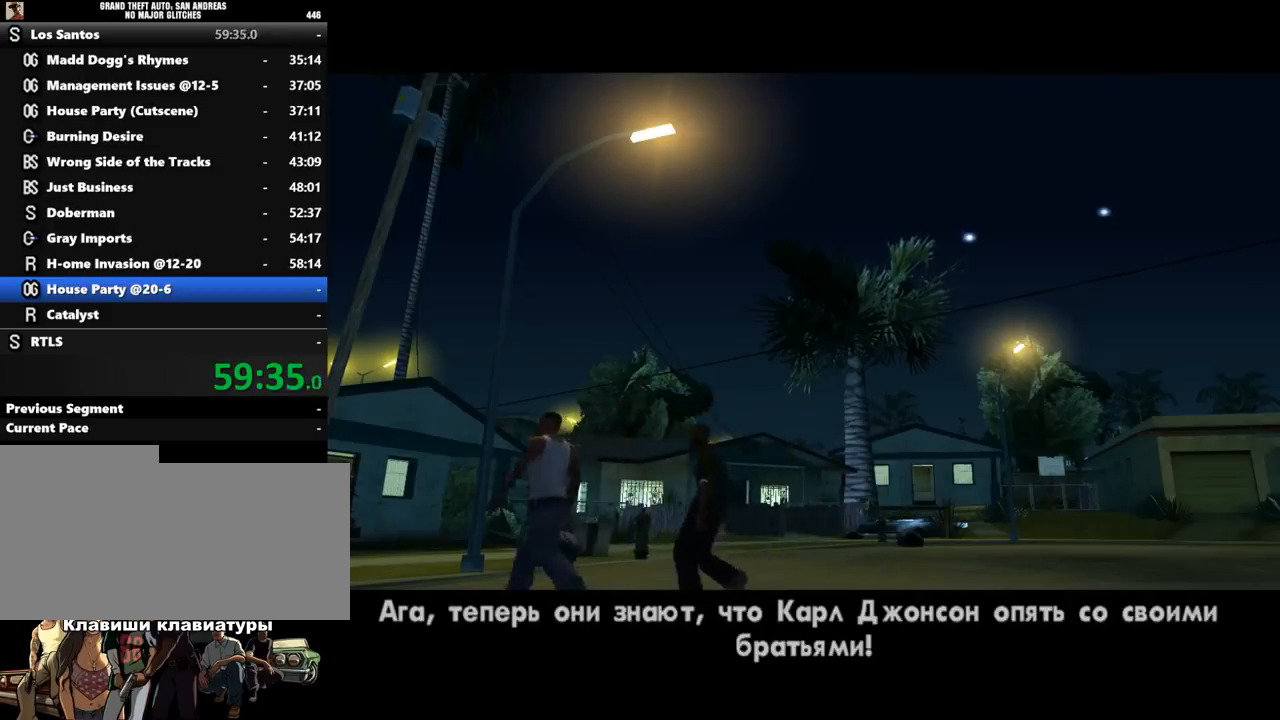
{"keys": ["shift_l"], "mouse": [], "events": [[67, "shift_l", "up"], [167, "shift_l", "down"], [233, "shift_l", "up"], [333, "shift_l", "down"], [400, "shift_l", "up"], [500, "shift_l", "down"]]}
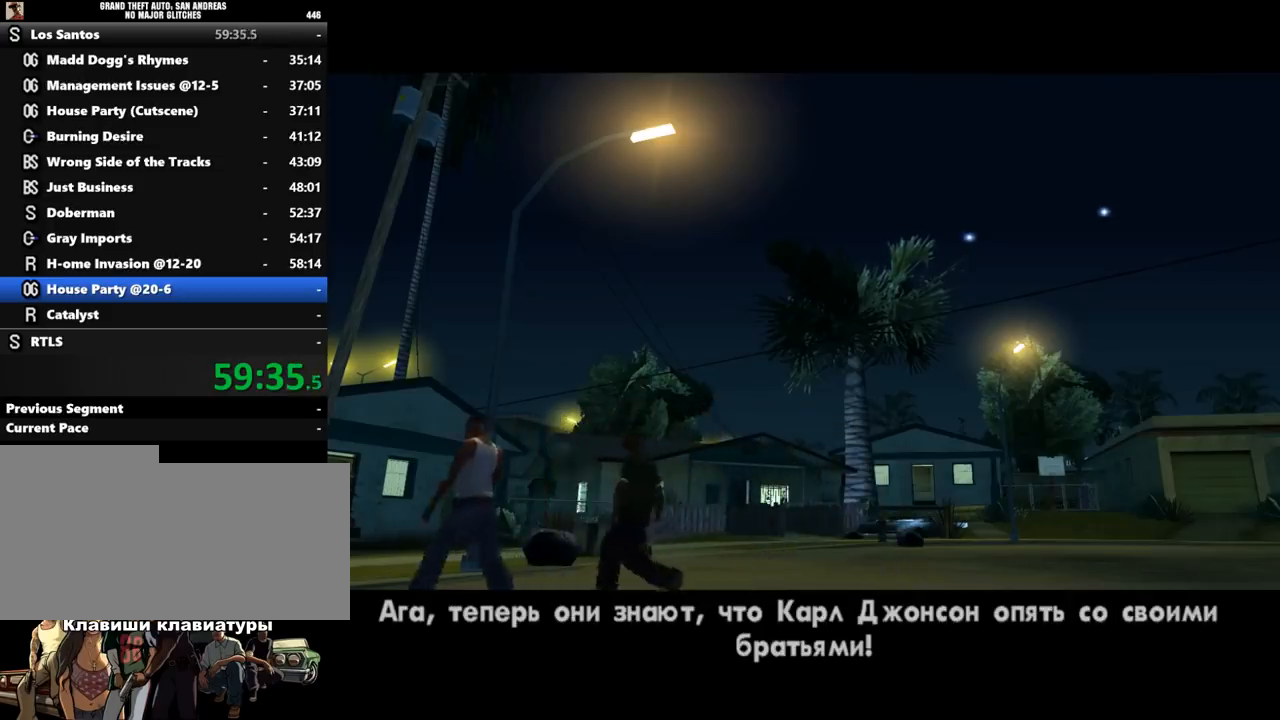
{"keys": [], "mouse": [], "events": [[67, "shift_l", "up"], [200, "shift_l", "down"], [233, "shift_l", "up"], [367, "shift_l", "down"], [433, "shift_l", "up"]]}
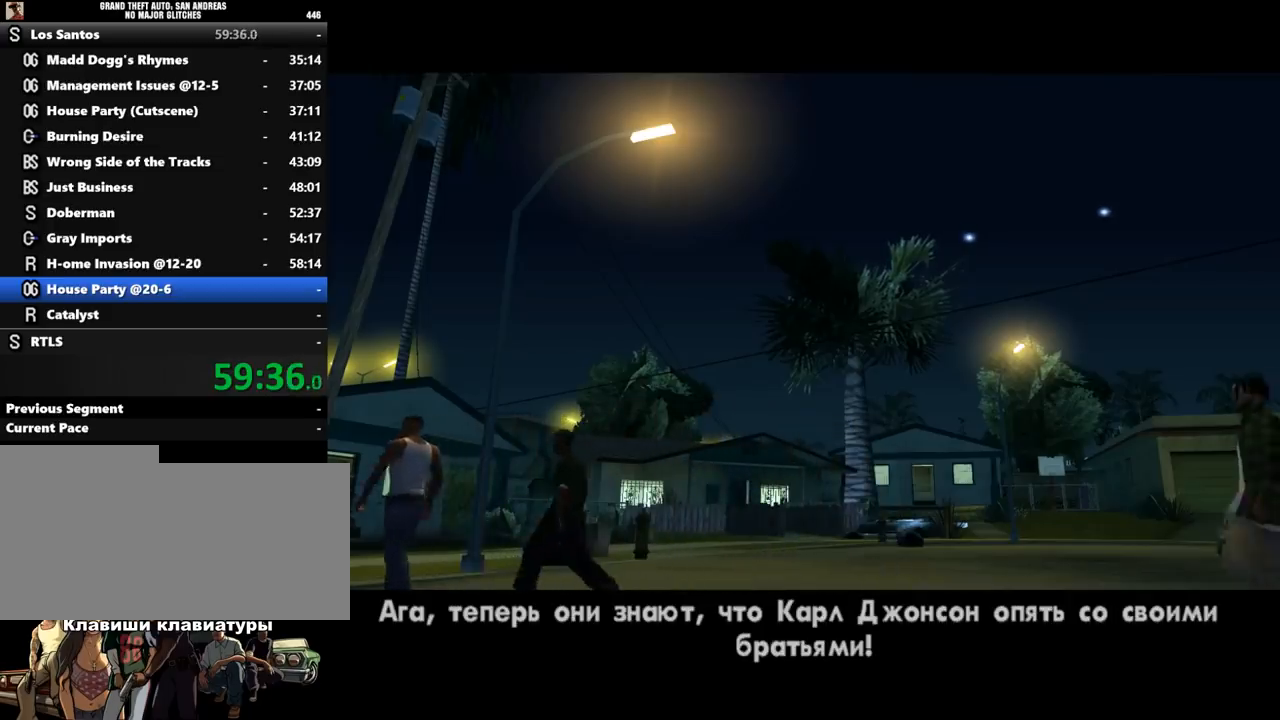
{"keys": [], "mouse": [], "events": [[33, "shift_l", "down"], [67, "shift_l", "up"], [200, "shift_l", "down"], [267, "shift_l", "up"], [367, "shift_l", "down"], [433, "shift_l", "up"]]}
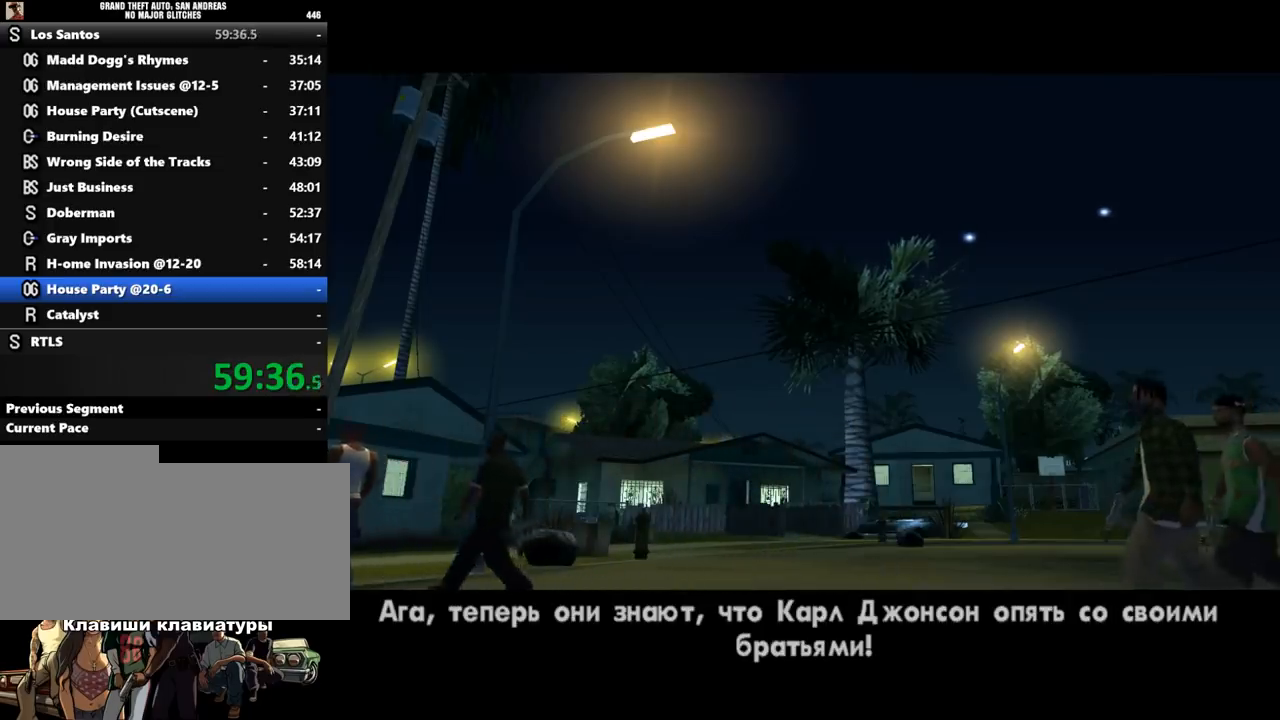
{"keys": [], "mouse": [], "events": [[67, "shift_l", "down"], [133, "shift_l", "up"], [233, "shift_l", "down"], [267, "shift_l", "up"], [400, "shift_l", "down"], [433, "shift_l", "up"]]}
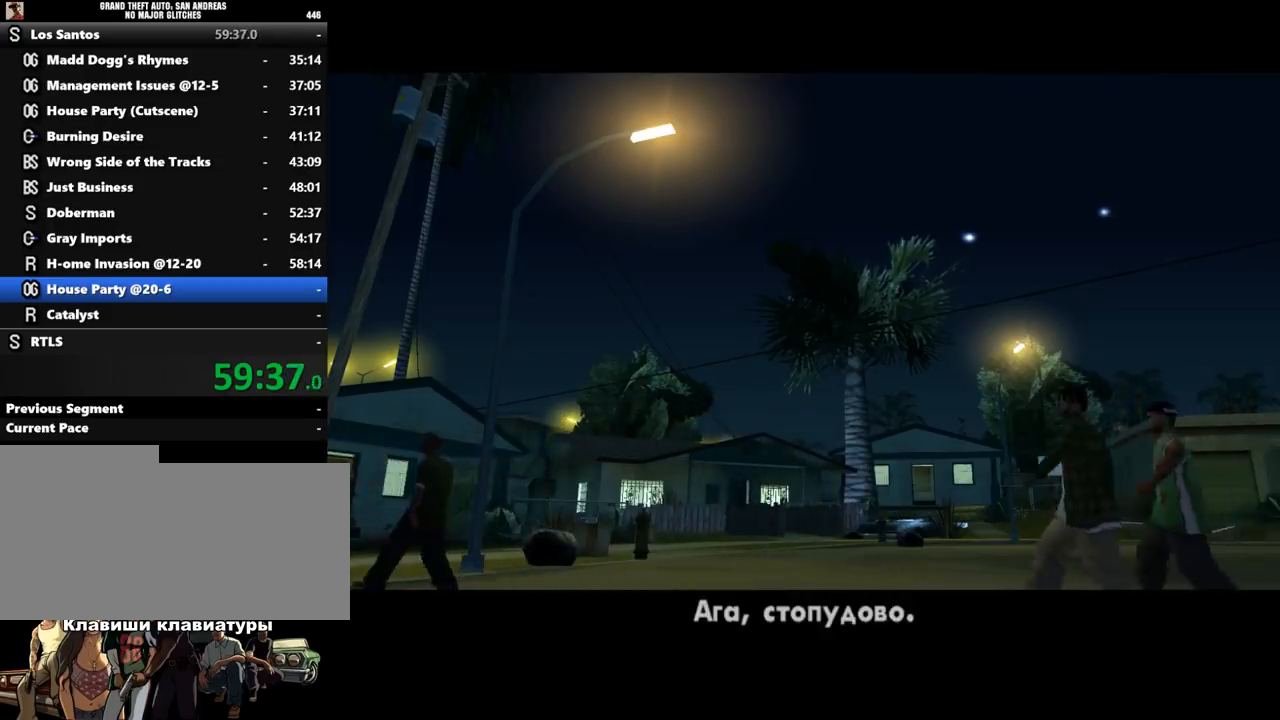
{"keys": [], "mouse": [], "events": [[67, "shift_l", "down"], [133, "shift_l", "up"], [233, "shift_l", "down"], [300, "shift_l", "up"], [433, "shift_l", "down"], [500, "shift_l", "up"]]}